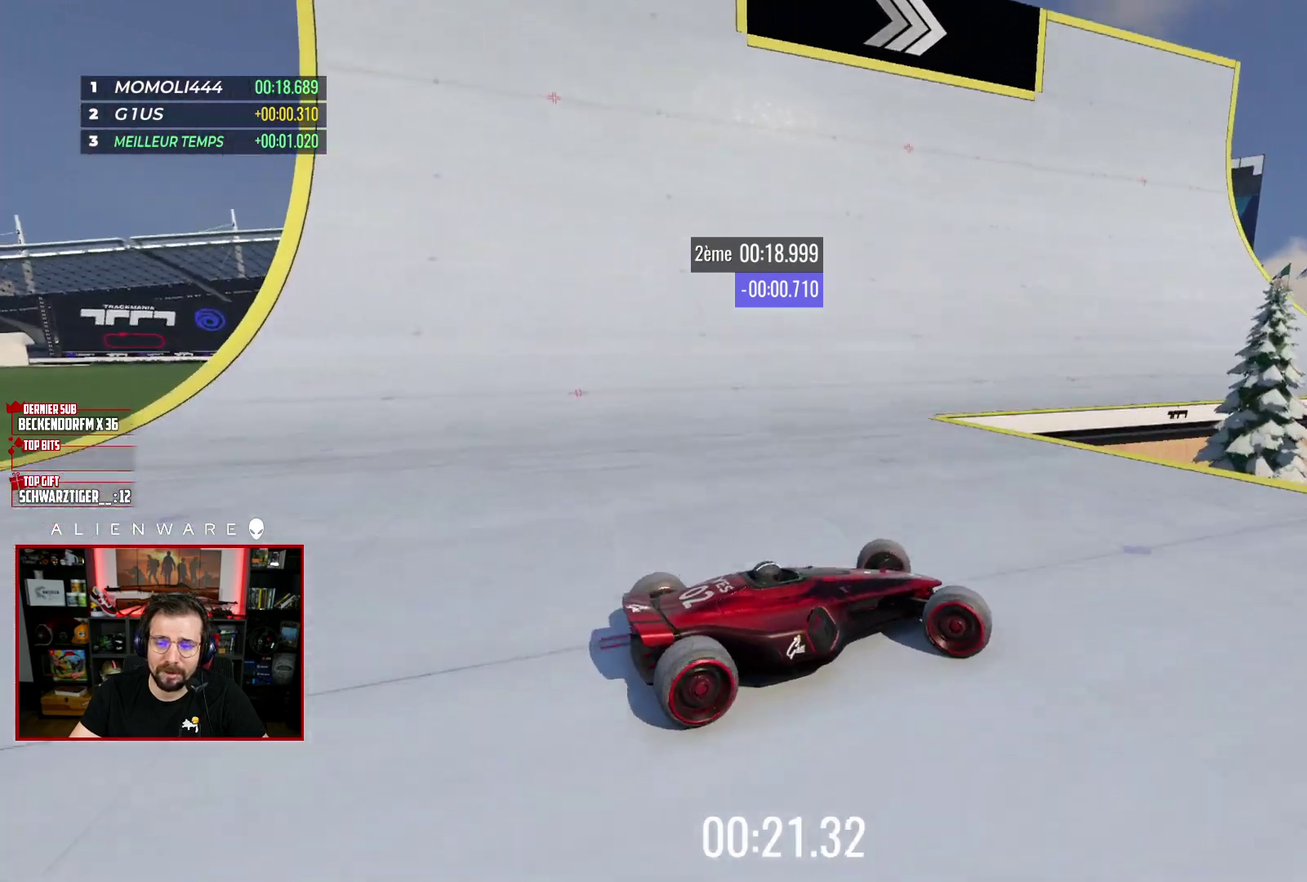
Gameplay with a controller (Xbox layout); each line is a JSON object with the inputs held at the frame after it. "events" lists button and stick changes between this image and that frame as [ms after this image, input, new state], when the widget could be followed in between. Not read: L1 R1.
{"buttons": [], "left_stick": "down-right", "right_stick": "center", "events": [[50, "left_stick", "down-right"], [467, "X", "up"]]}
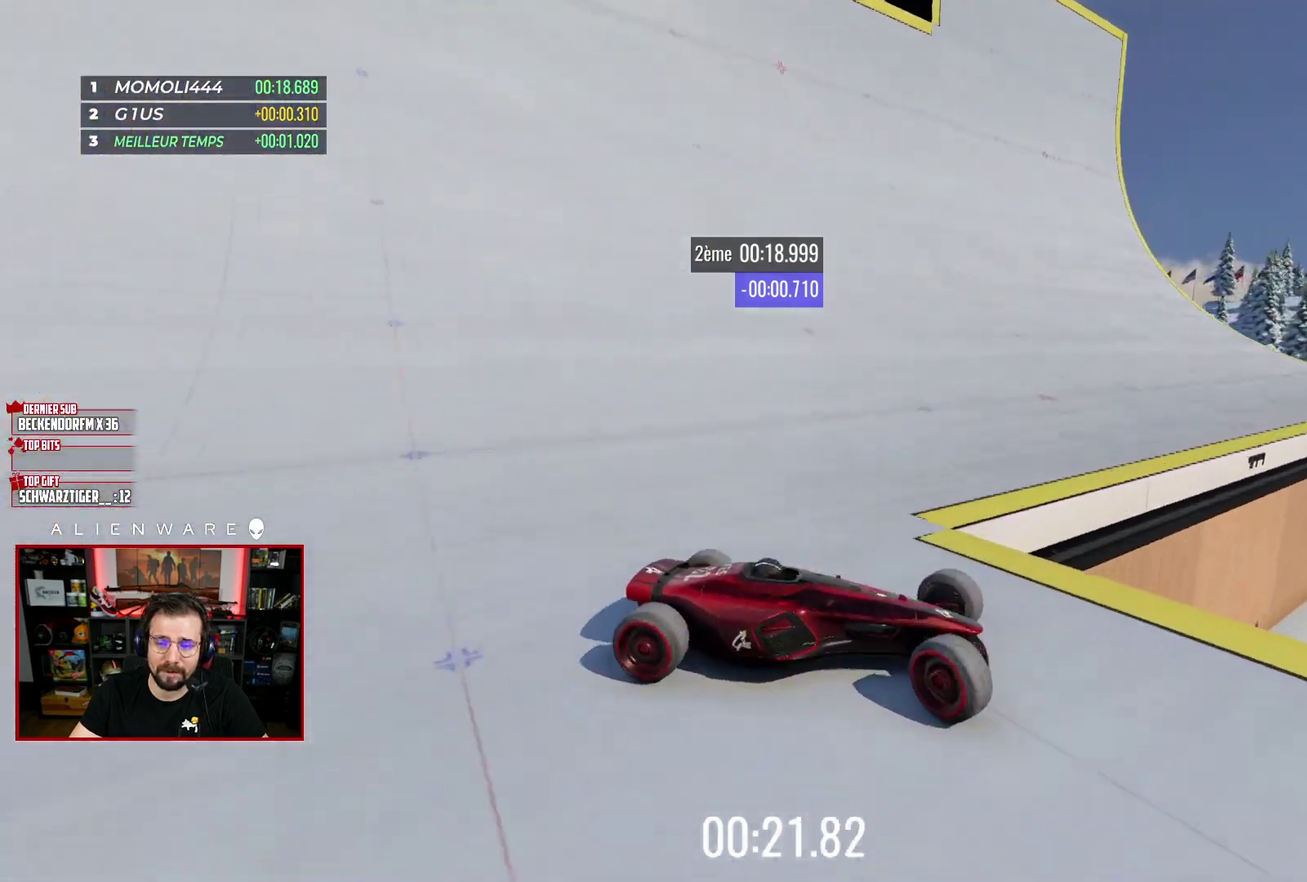
{"buttons": ["X"], "left_stick": "left", "right_stick": "center", "events": [[100, "X", "down"], [133, "left_stick", "left"]]}
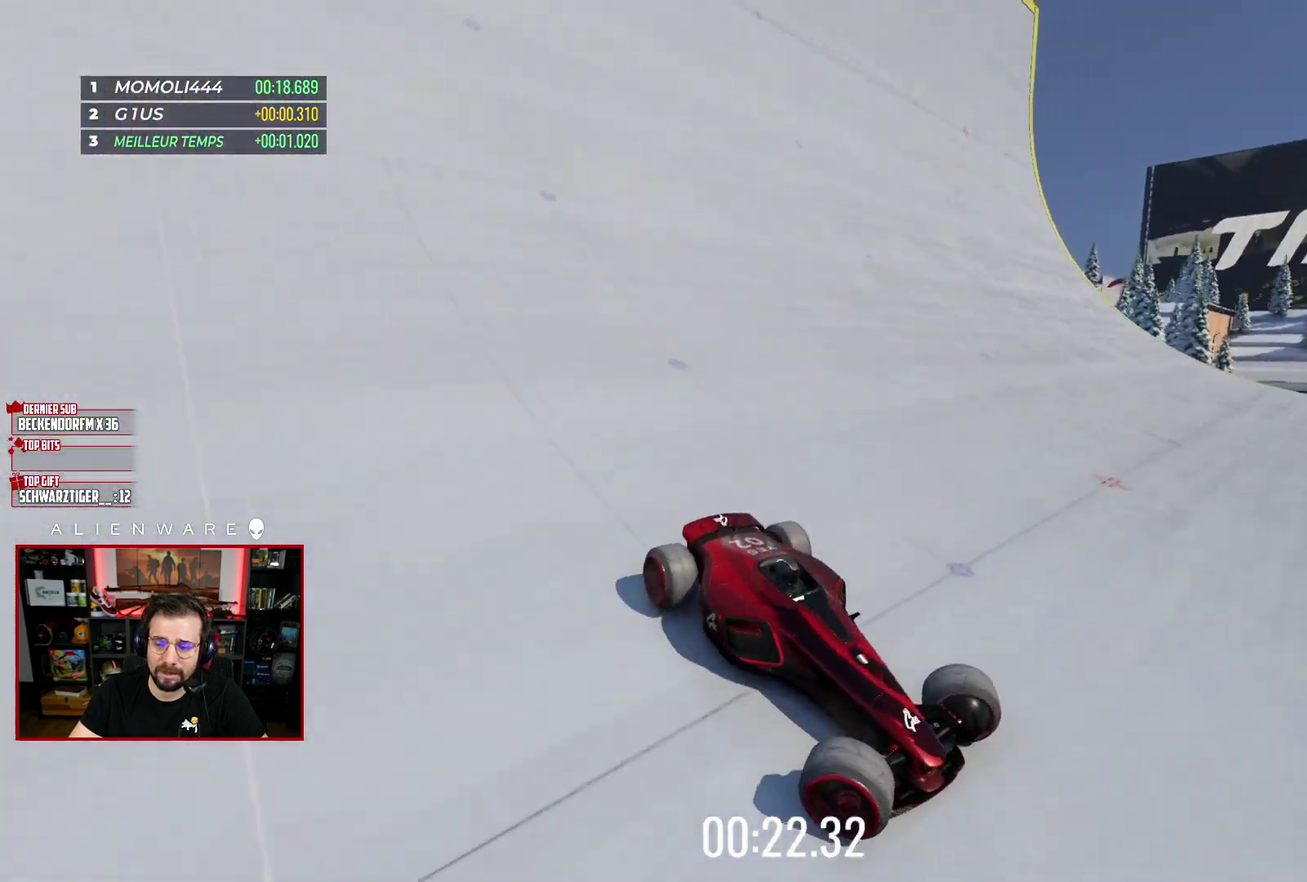
{"buttons": ["X"], "left_stick": "left", "right_stick": "center", "events": []}
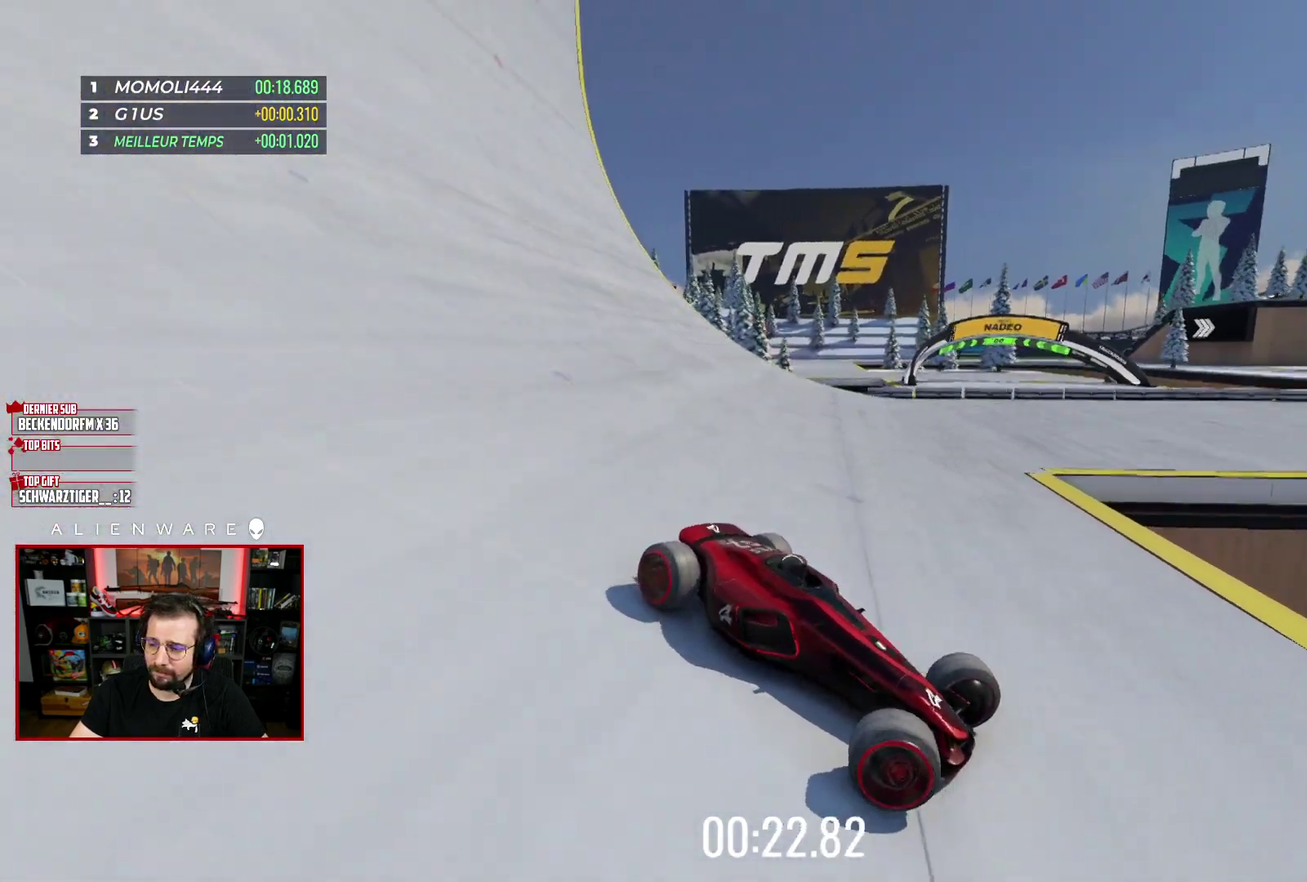
{"buttons": [], "left_stick": "left", "right_stick": "center", "events": [[267, "X", "up"]]}
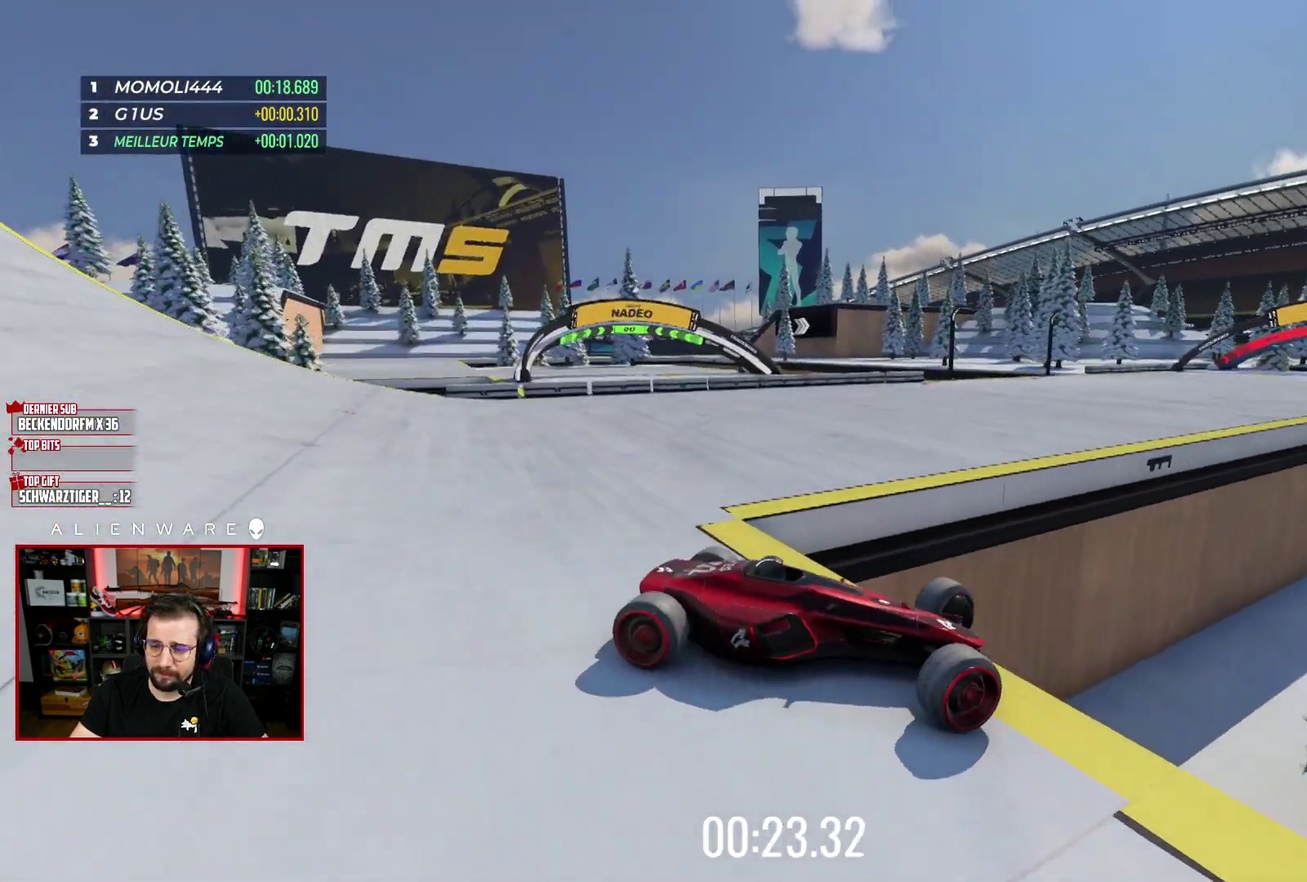
{"buttons": ["X"], "left_stick": "center", "right_stick": "center", "events": [[100, "B", "down"], [100, "left_stick", "center"], [233, "B", "up"], [467, "X", "down"]]}
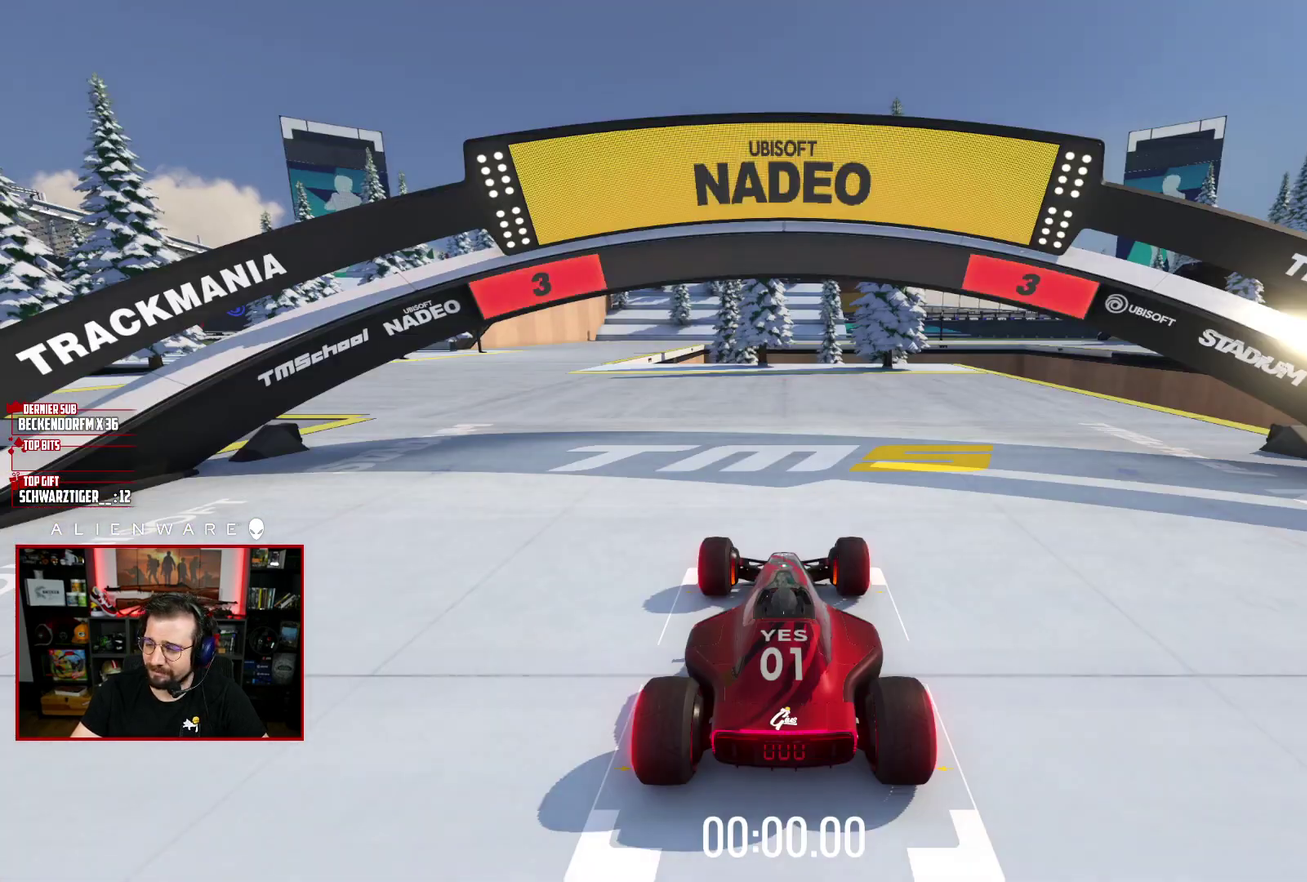
{"buttons": ["X"], "left_stick": "center", "right_stick": "center", "events": []}
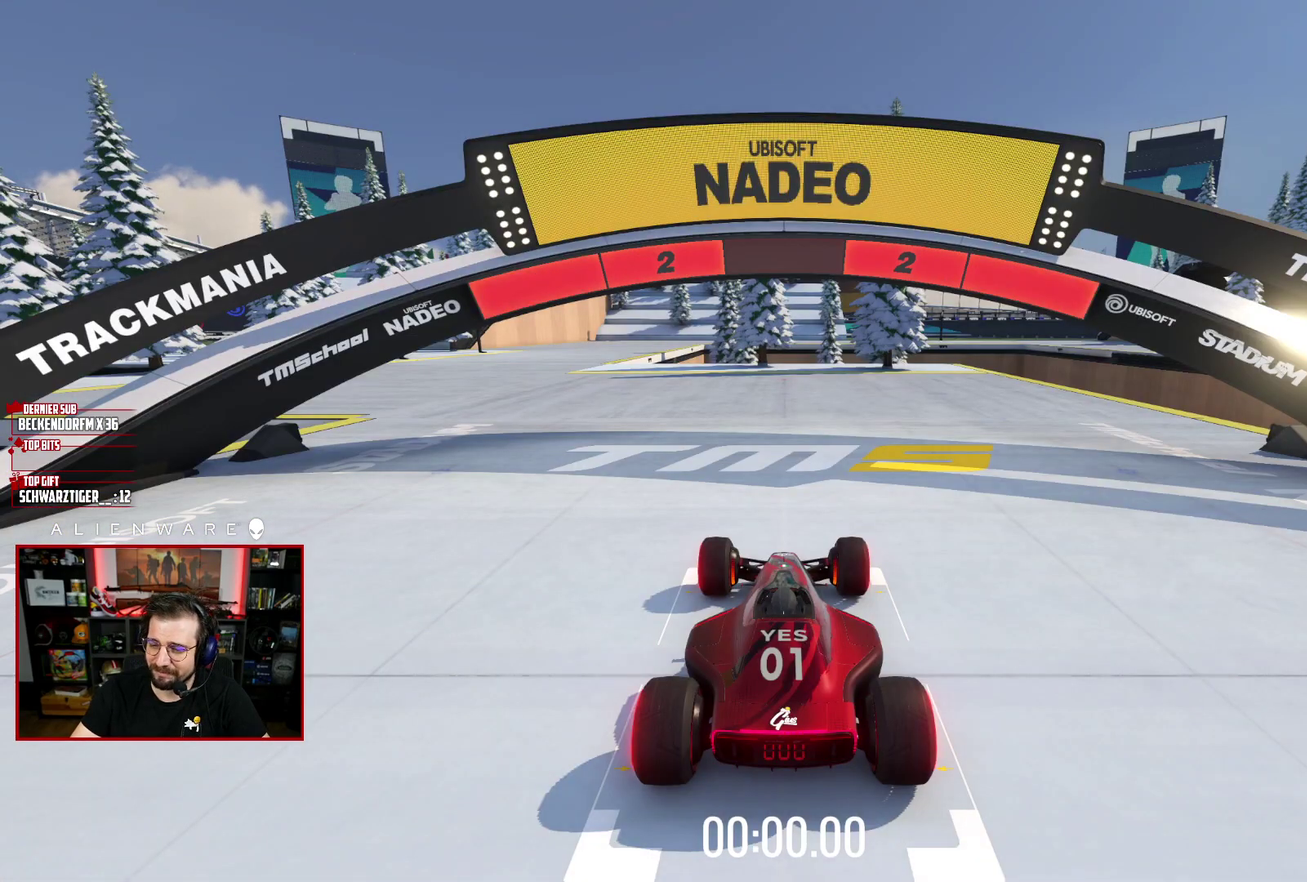
{"buttons": ["X"], "left_stick": "center", "right_stick": "center", "events": []}
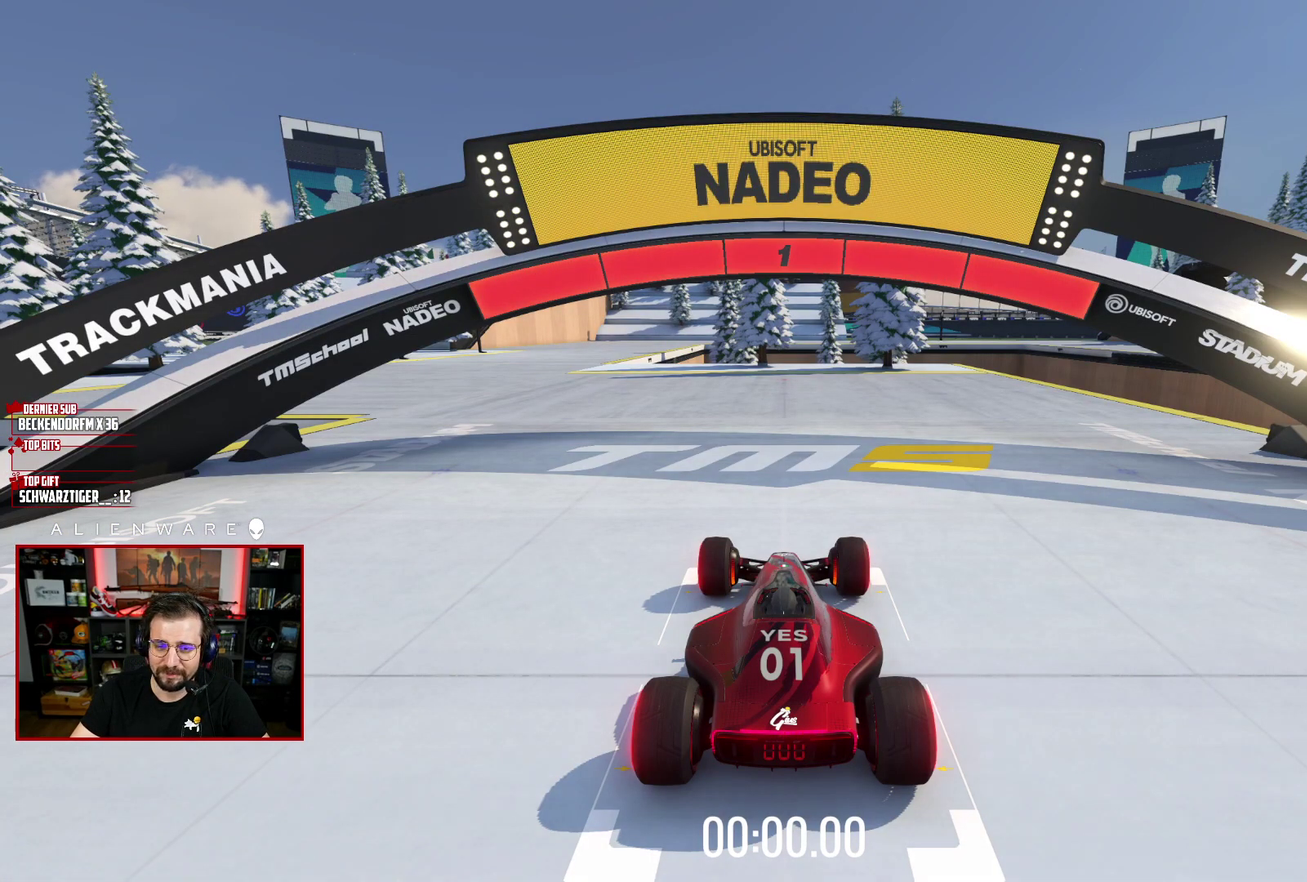
{"buttons": ["X"], "left_stick": "center", "right_stick": "center", "events": []}
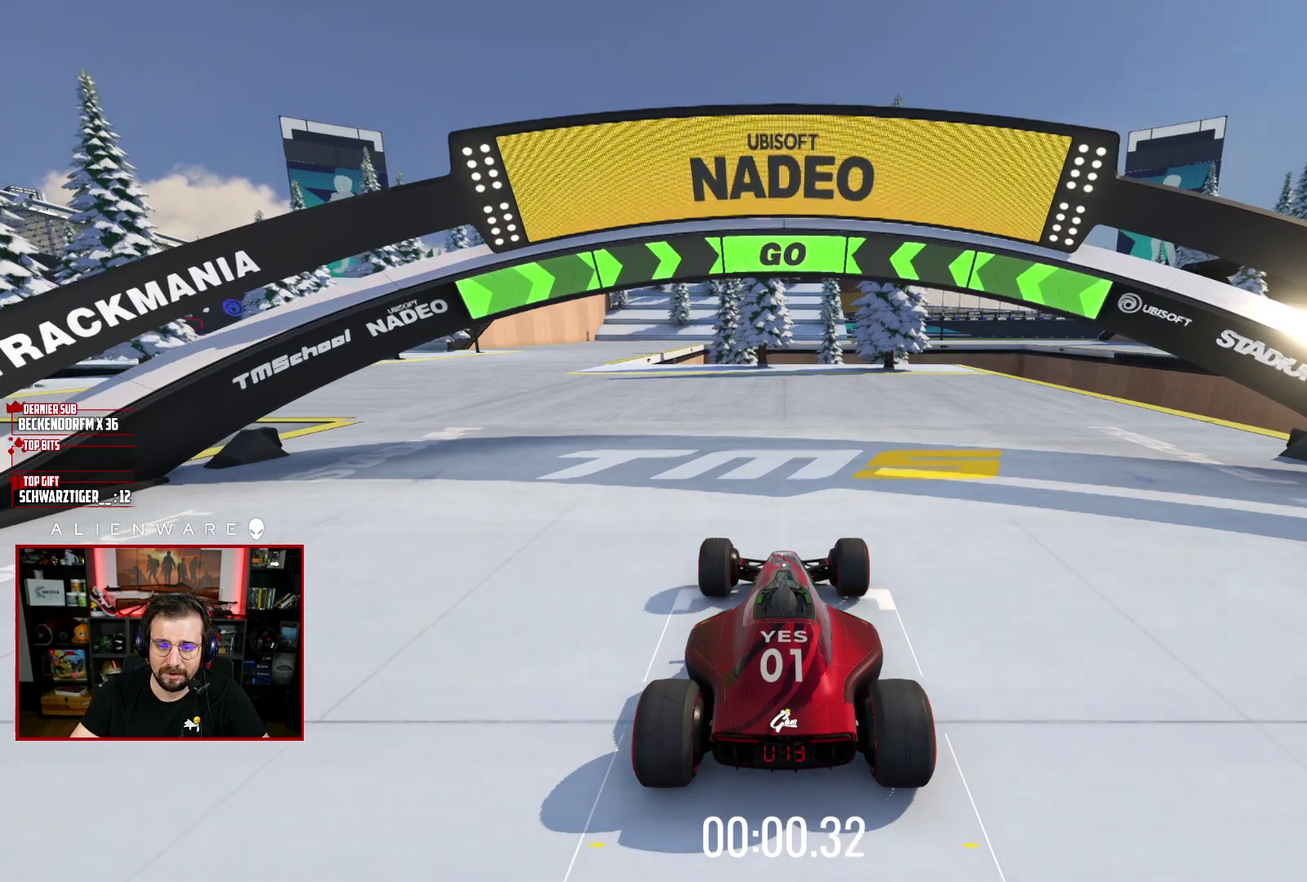
{"buttons": ["X"], "left_stick": "center", "right_stick": "center", "events": [[233, "left_stick", "left"], [450, "left_stick", "center"]]}
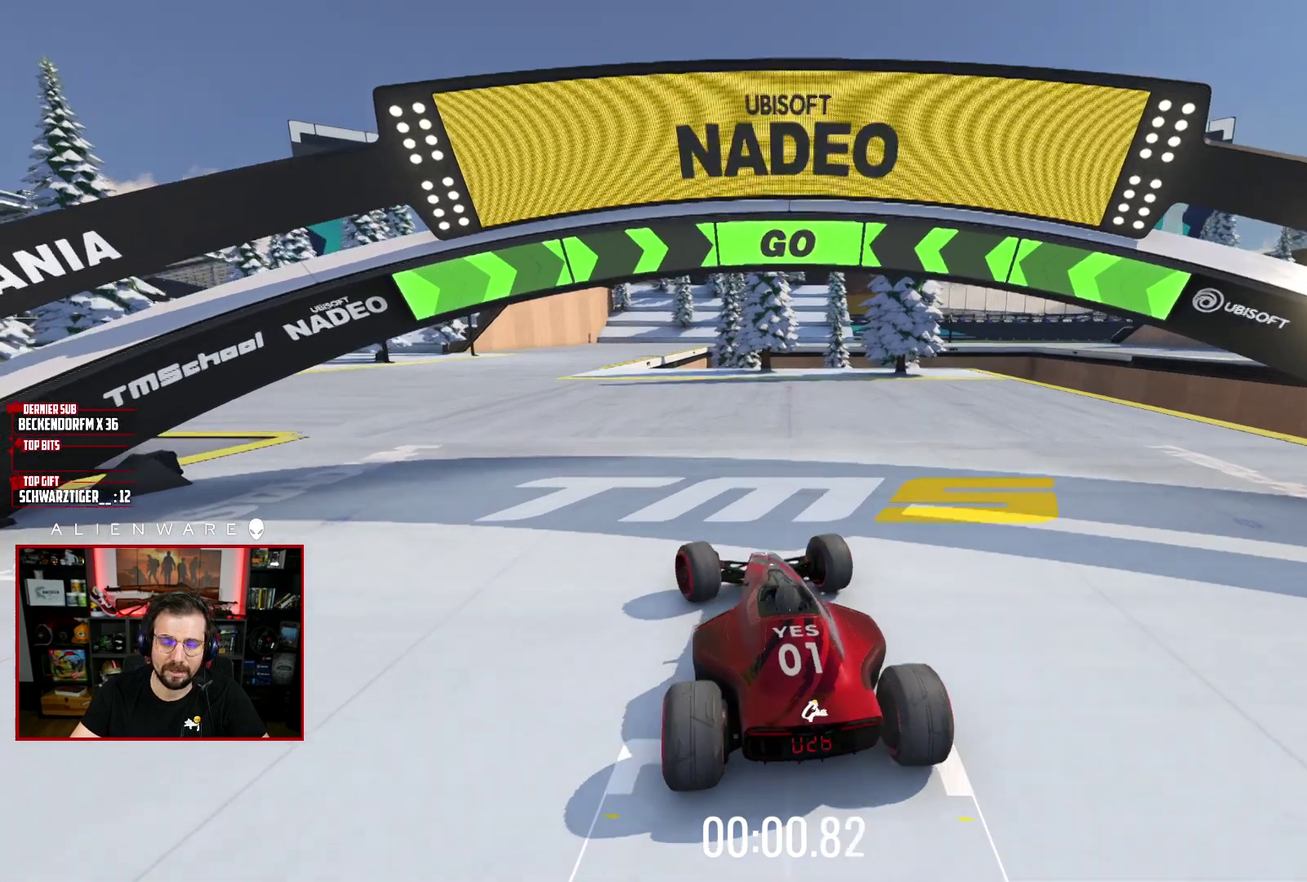
{"buttons": ["X"], "left_stick": "center", "right_stick": "center", "events": []}
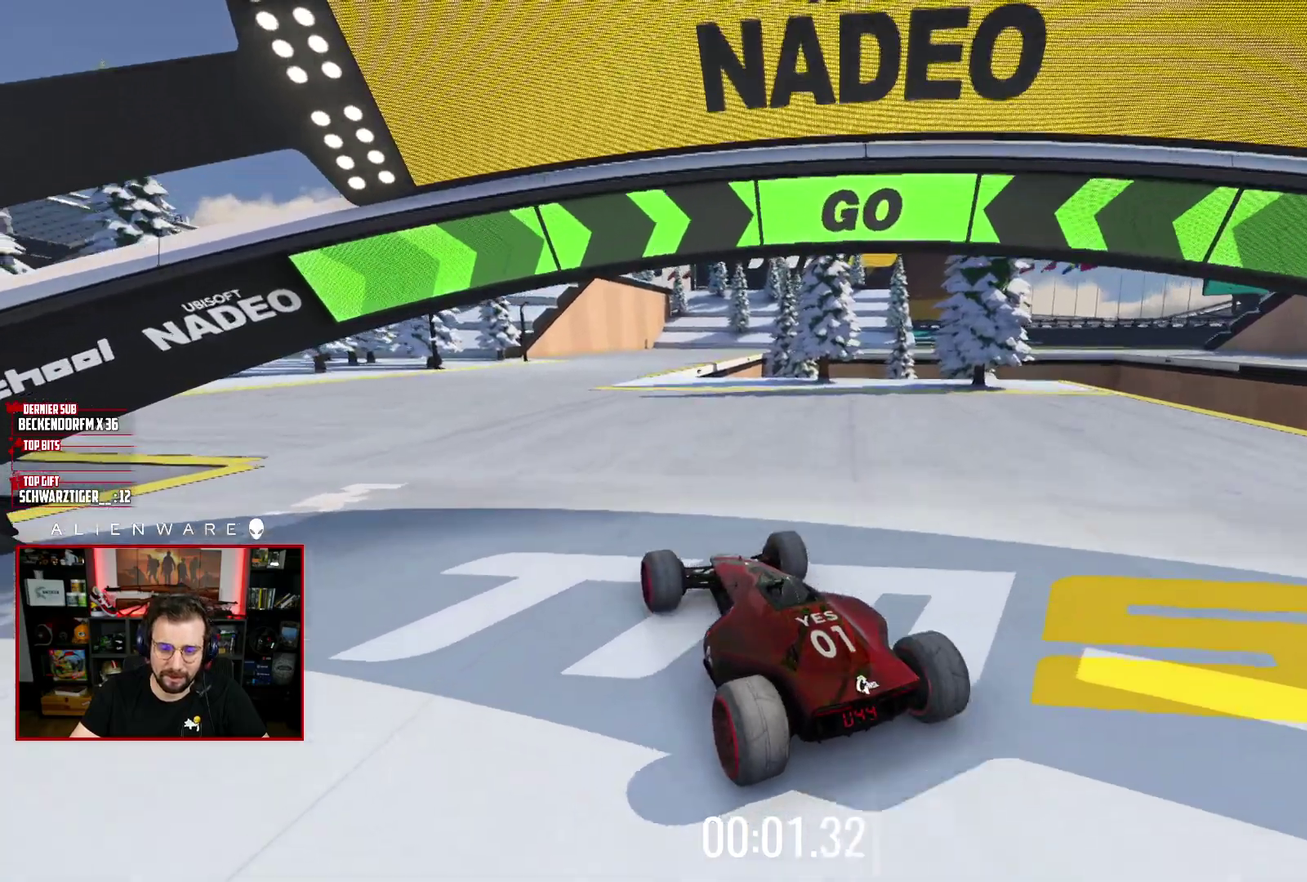
{"buttons": ["X"], "left_stick": "center", "right_stick": "center", "events": []}
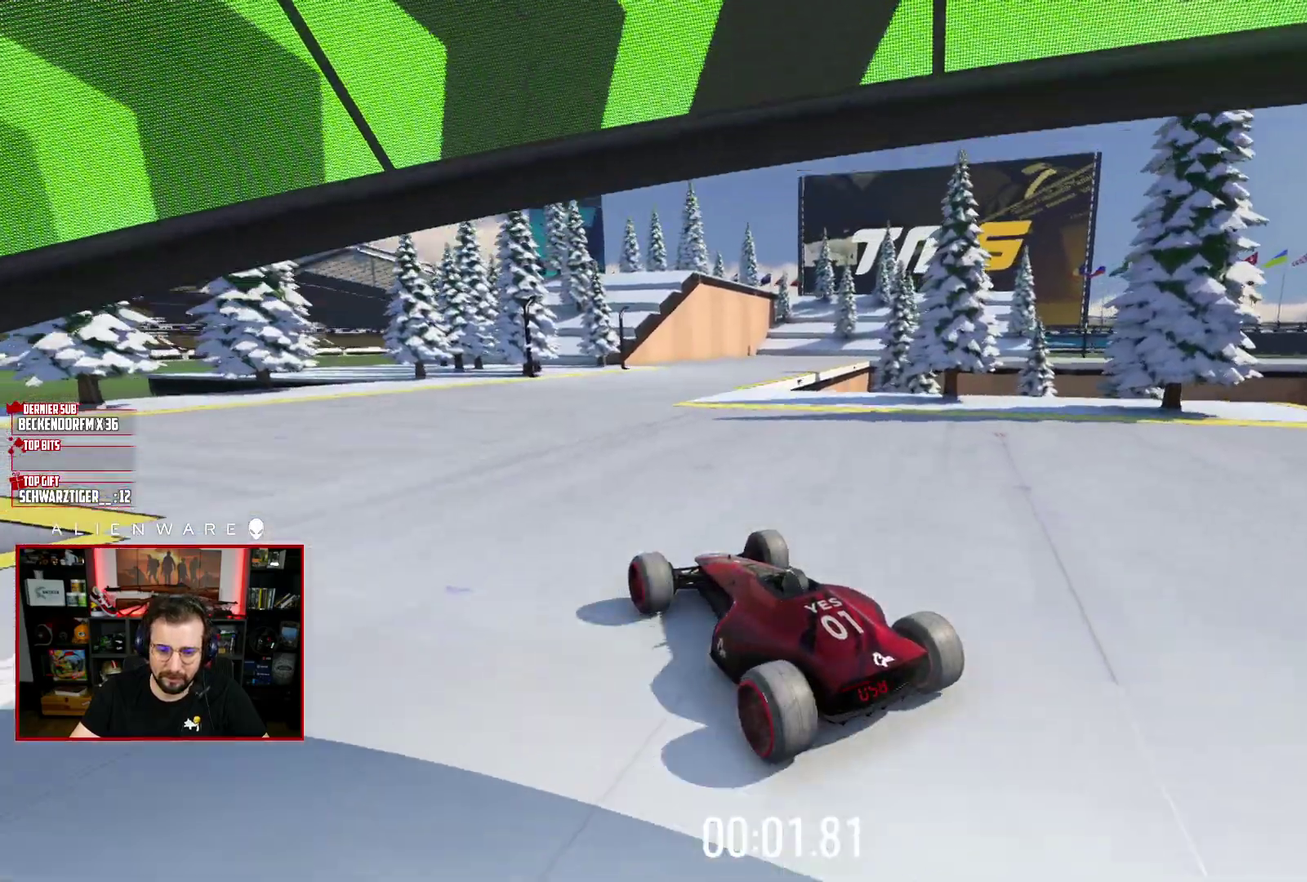
{"buttons": ["X"], "left_stick": "center", "right_stick": "center", "events": [[267, "left_stick", "right"], [483, "left_stick", "center"]]}
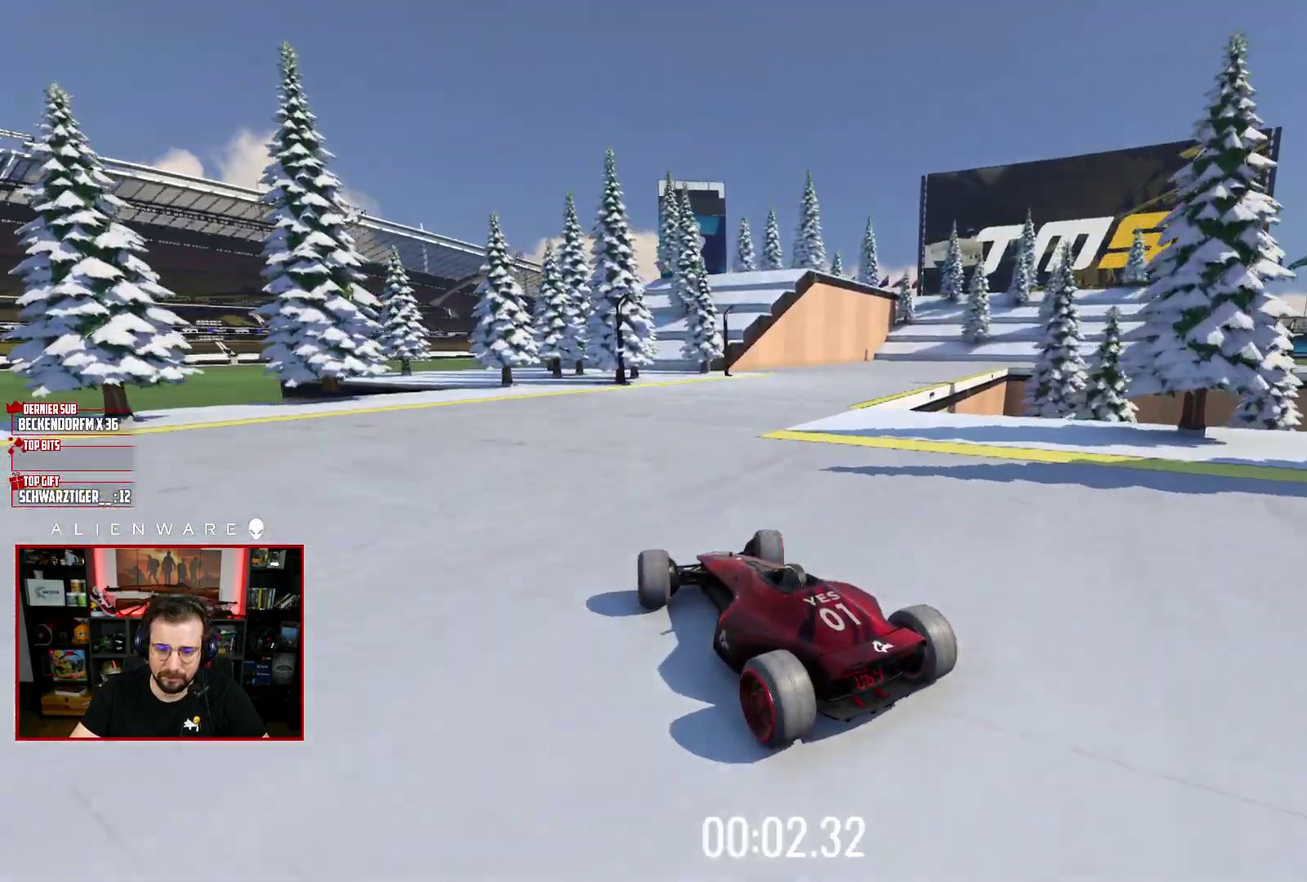
{"buttons": ["X"], "left_stick": "center", "right_stick": "center", "events": [[183, "left_stick", "right"], [483, "left_stick", "center"]]}
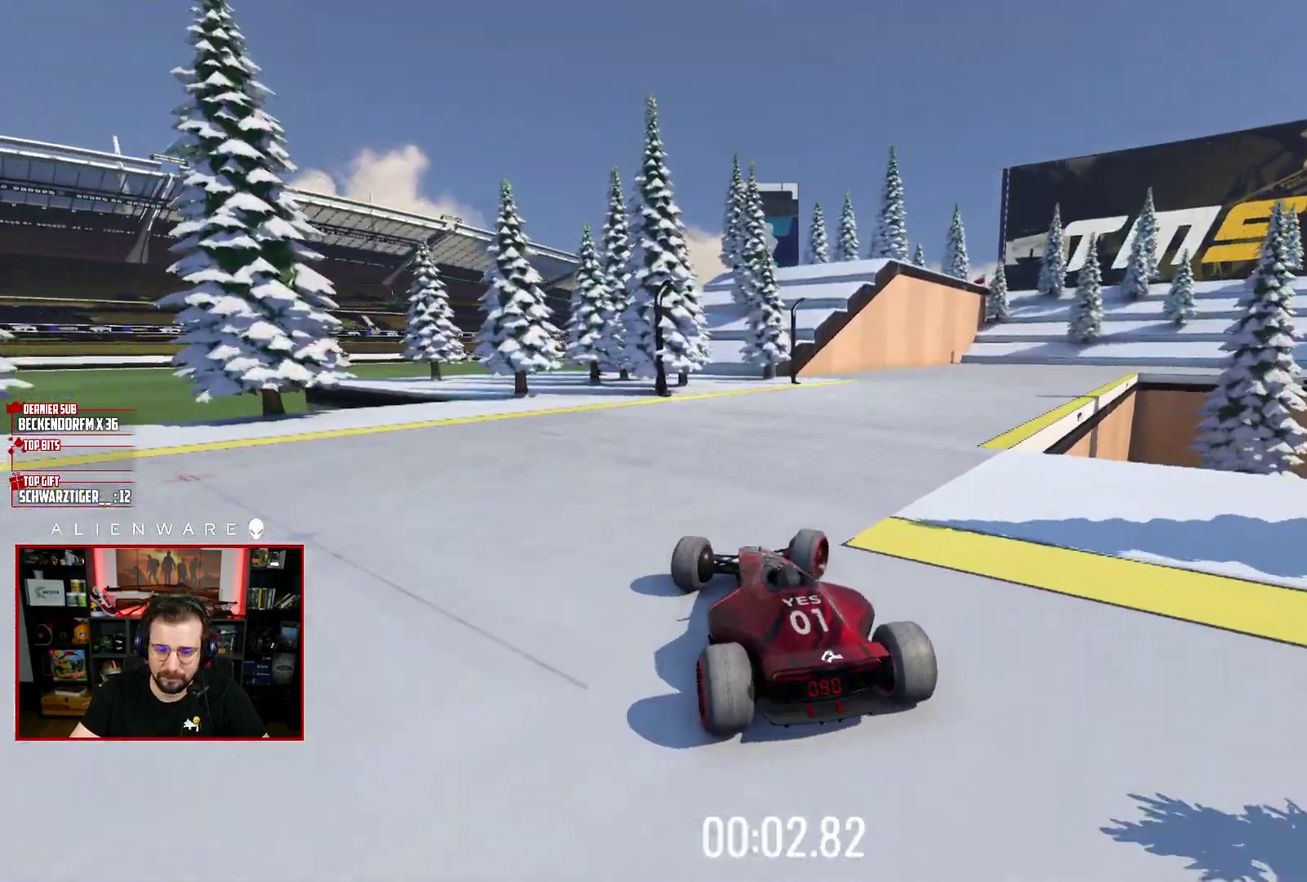
{"buttons": ["X"], "left_stick": "center", "right_stick": "center", "events": [[317, "left_stick", "right"], [467, "left_stick", "center"]]}
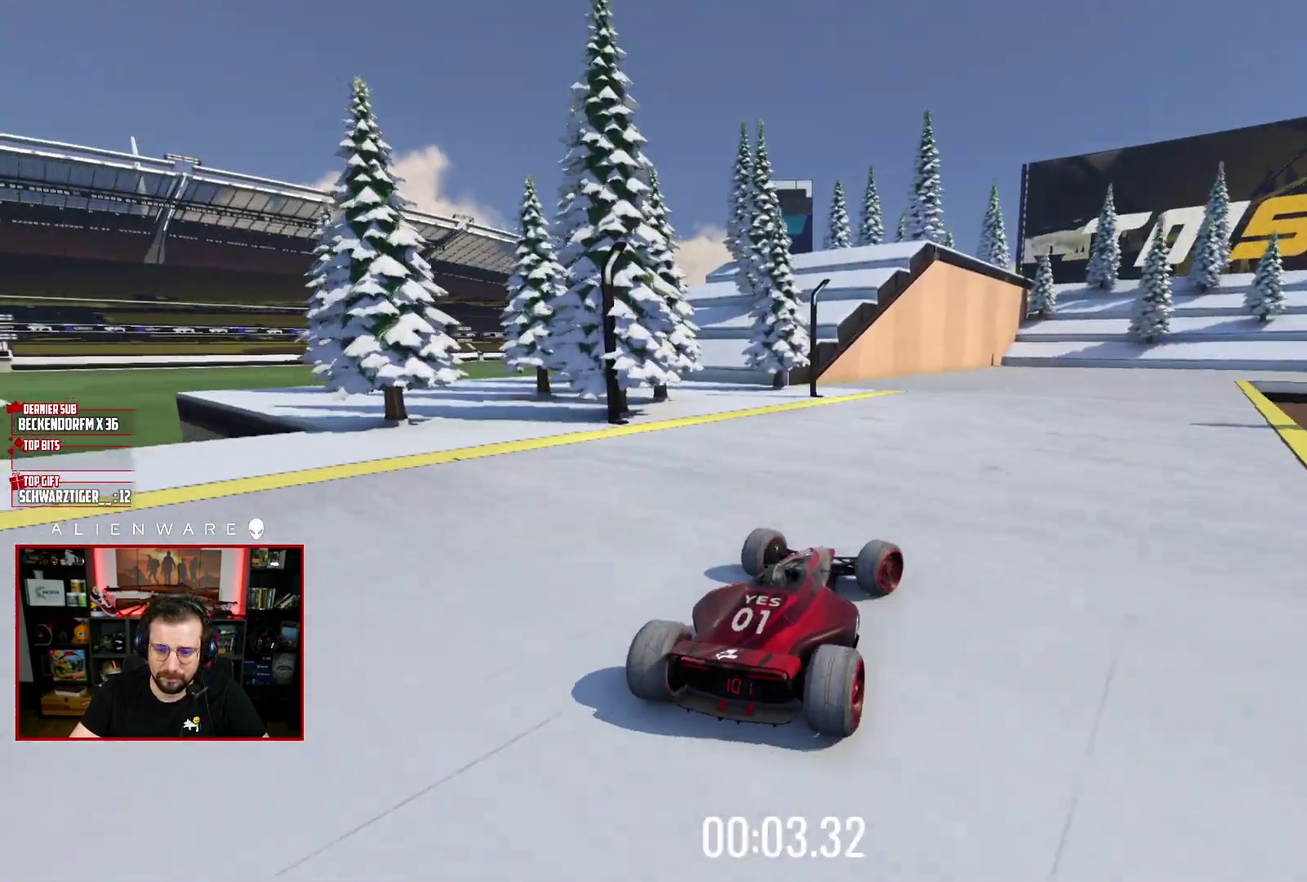
{"buttons": ["X"], "left_stick": "center", "right_stick": "center", "events": [[283, "left_stick", "right"], [483, "left_stick", "center"]]}
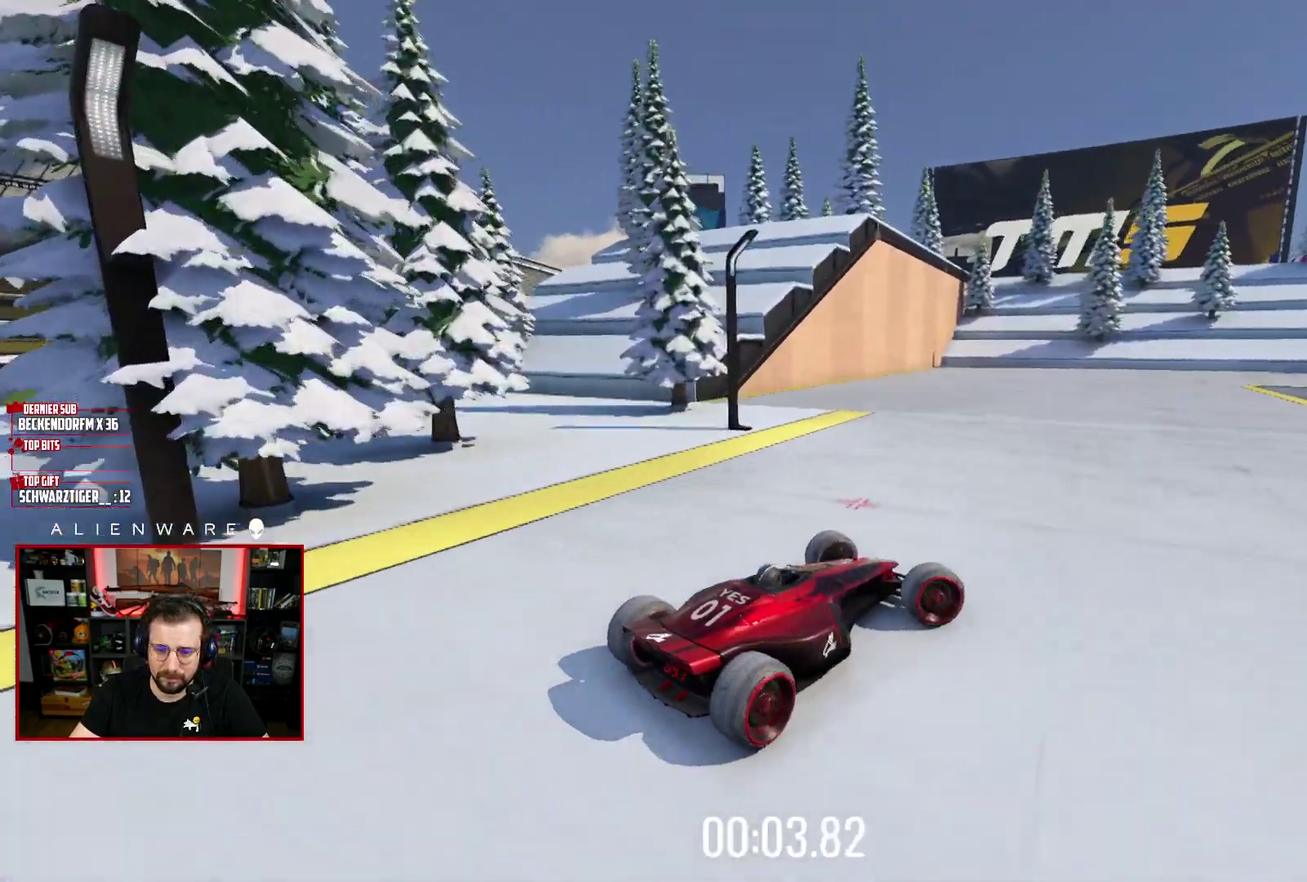
{"buttons": ["X"], "left_stick": "center", "right_stick": "center", "events": []}
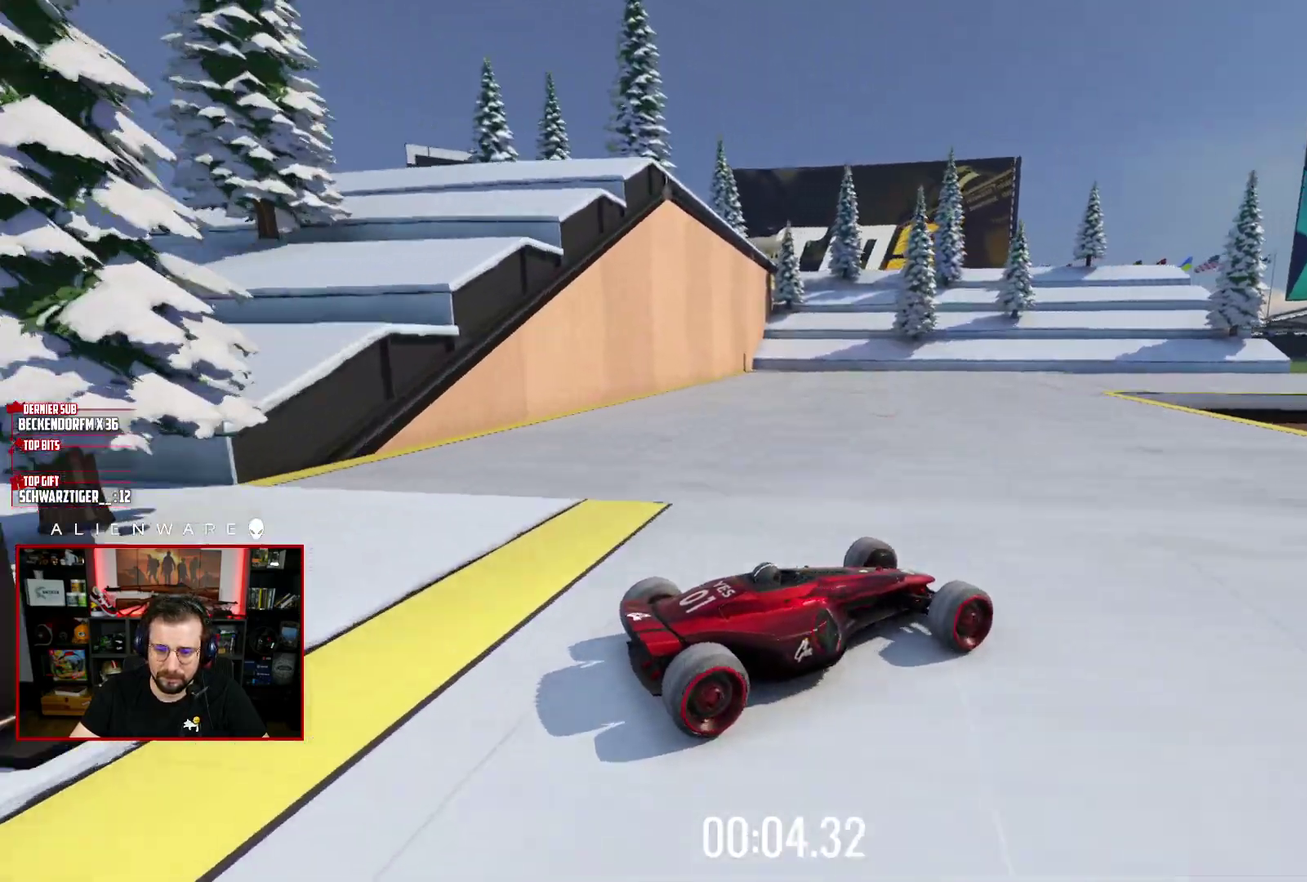
{"buttons": ["X"], "left_stick": "center", "right_stick": "center", "events": []}
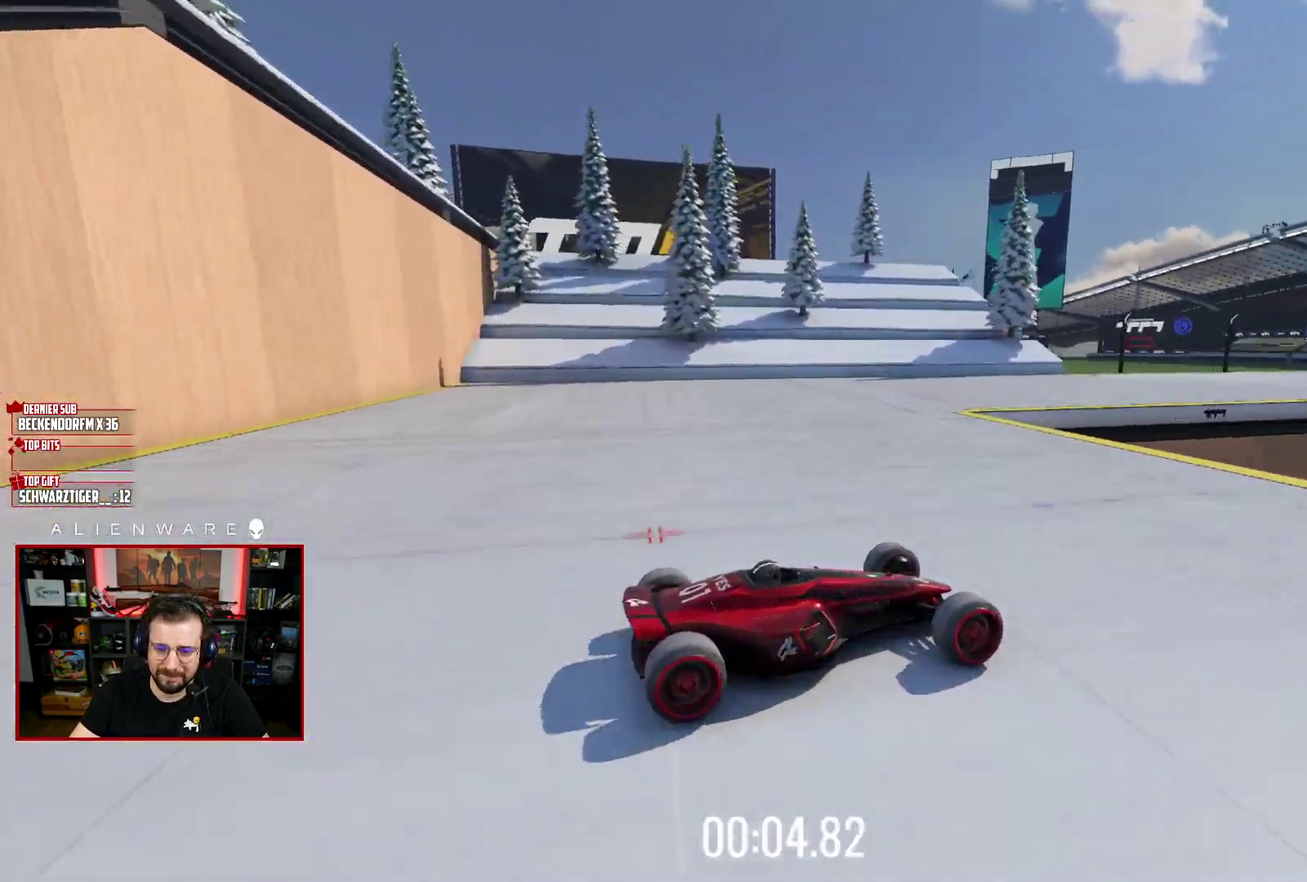
{"buttons": ["X"], "left_stick": "center", "right_stick": "center", "events": []}
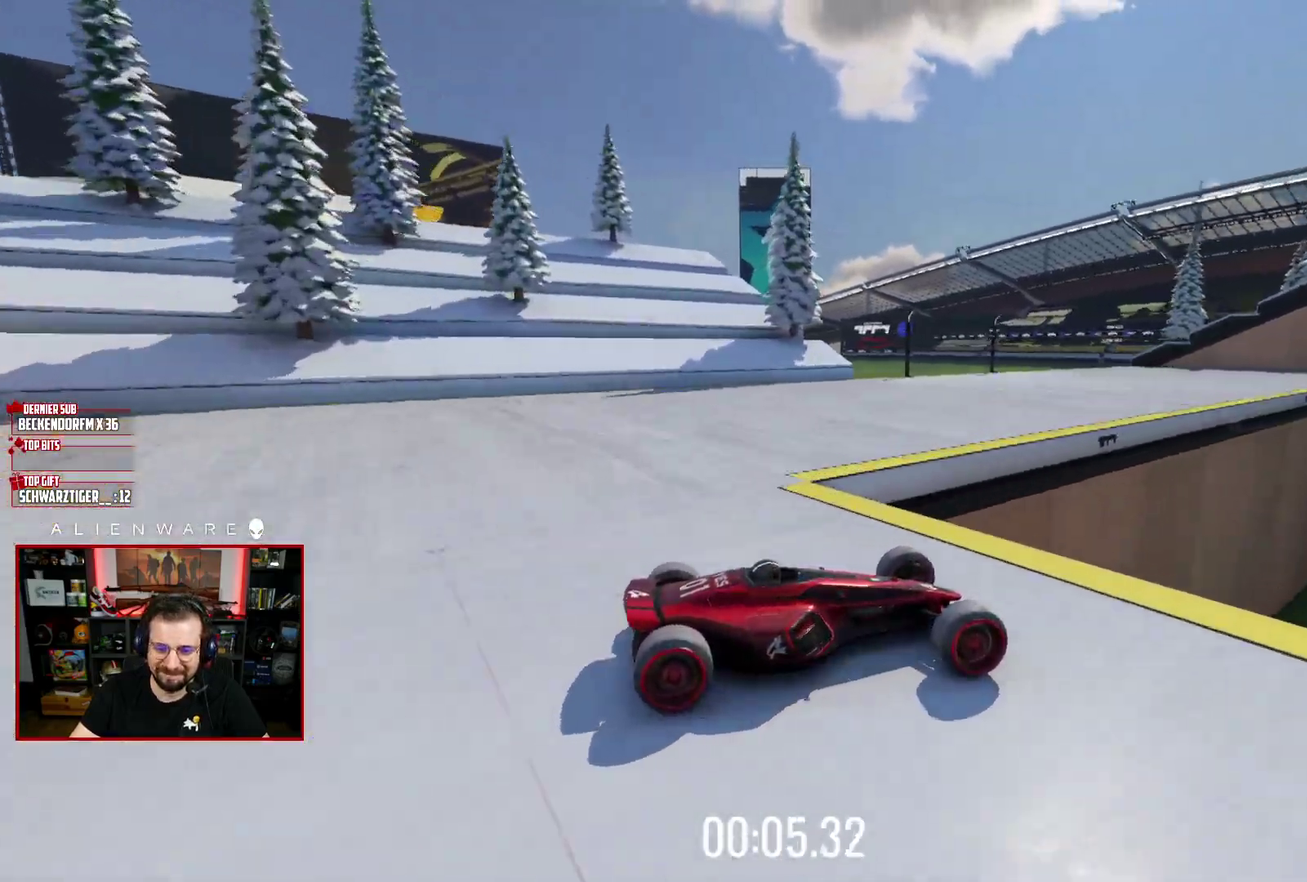
{"buttons": ["X"], "left_stick": "center", "right_stick": "center", "events": []}
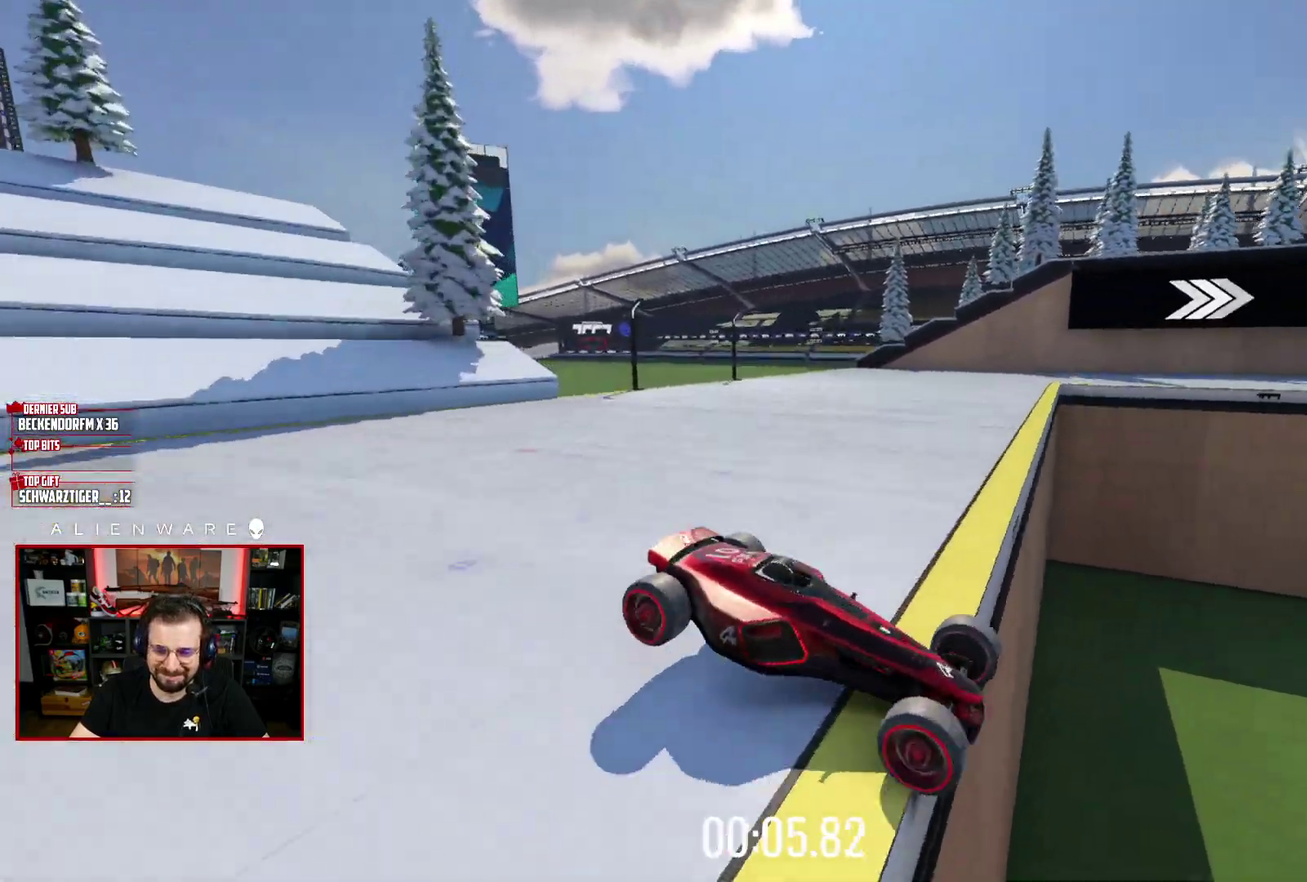
{"buttons": ["B"], "left_stick": "center", "right_stick": "center", "events": [[33, "left_stick", "left"], [200, "X", "up"], [300, "left_stick", "center"], [383, "B", "down"]]}
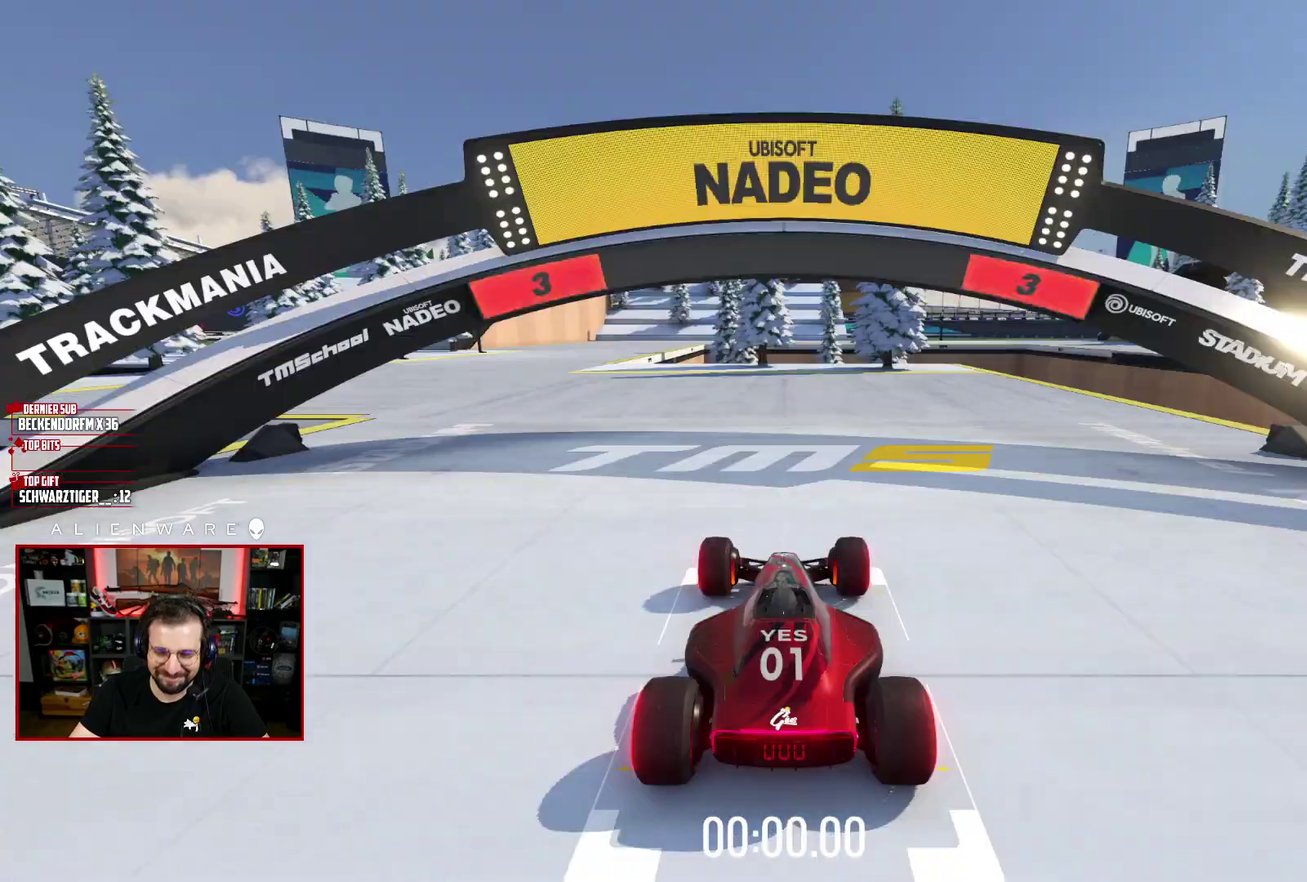
{"buttons": ["X"], "left_stick": "center", "right_stick": "center", "events": [[67, "B", "up"], [233, "X", "down"]]}
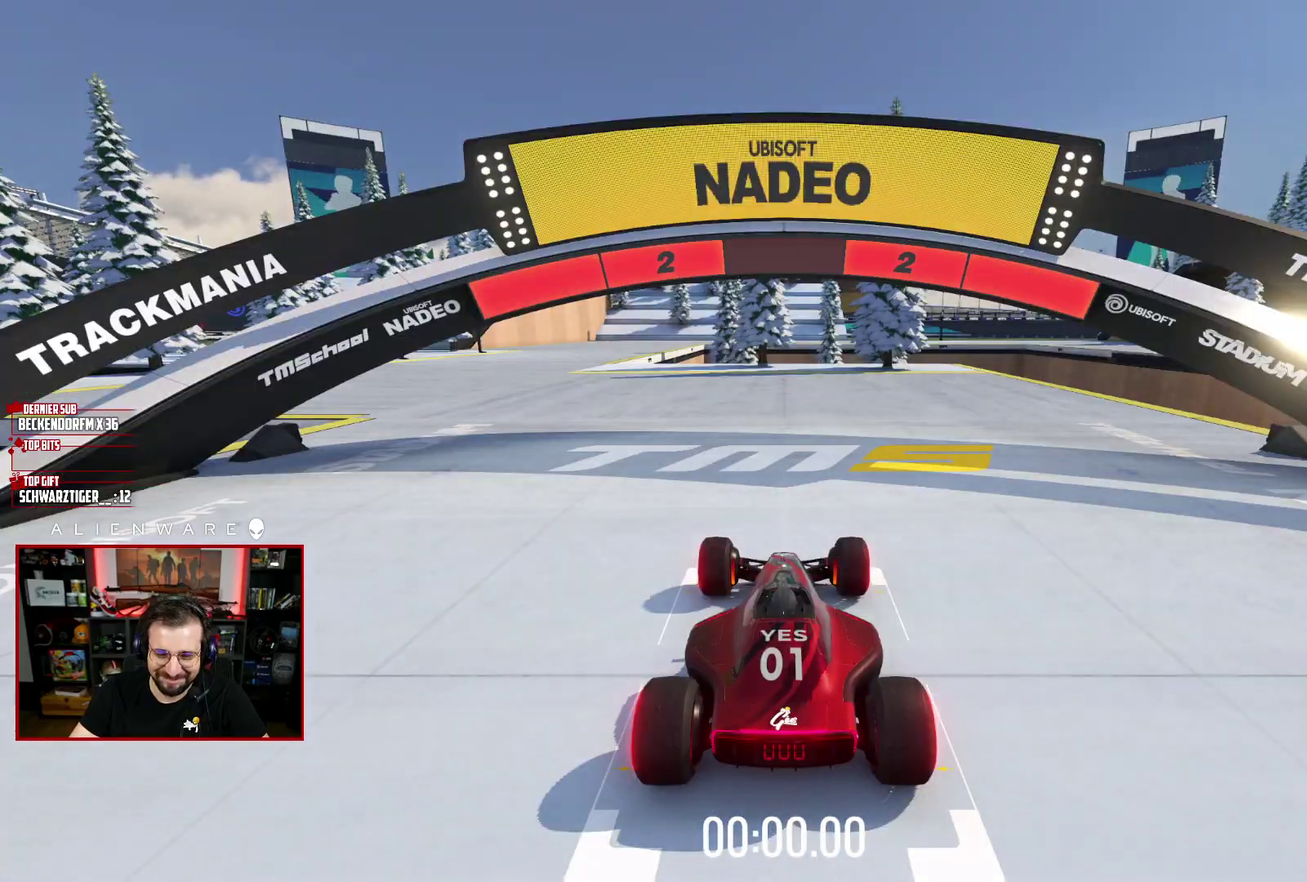
{"buttons": ["X"], "left_stick": "left", "right_stick": "center", "events": [[283, "left_stick", "up-left"], [333, "left_stick", "left"]]}
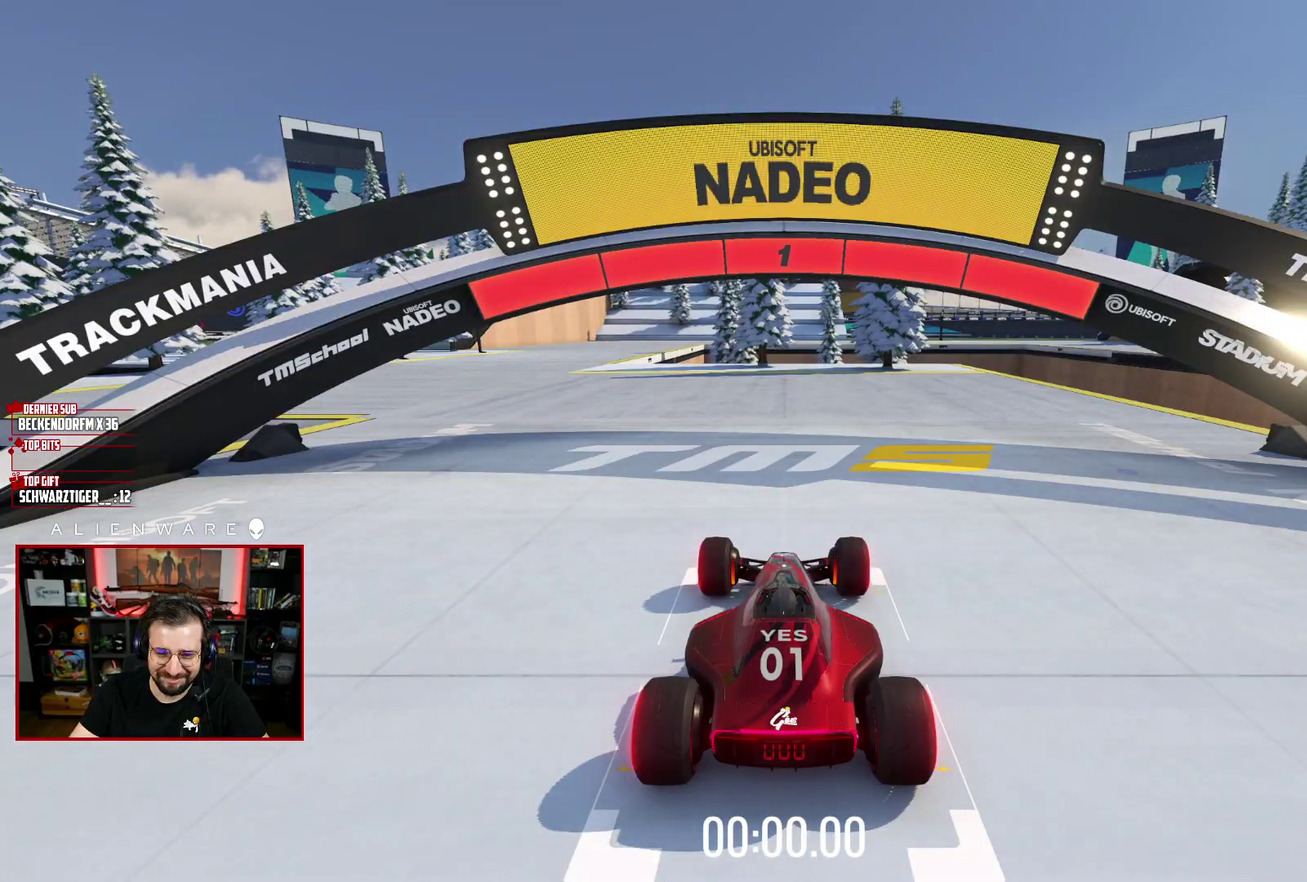
{"buttons": ["X"], "left_stick": "center", "right_stick": "center", "events": [[67, "left_stick", "center"]]}
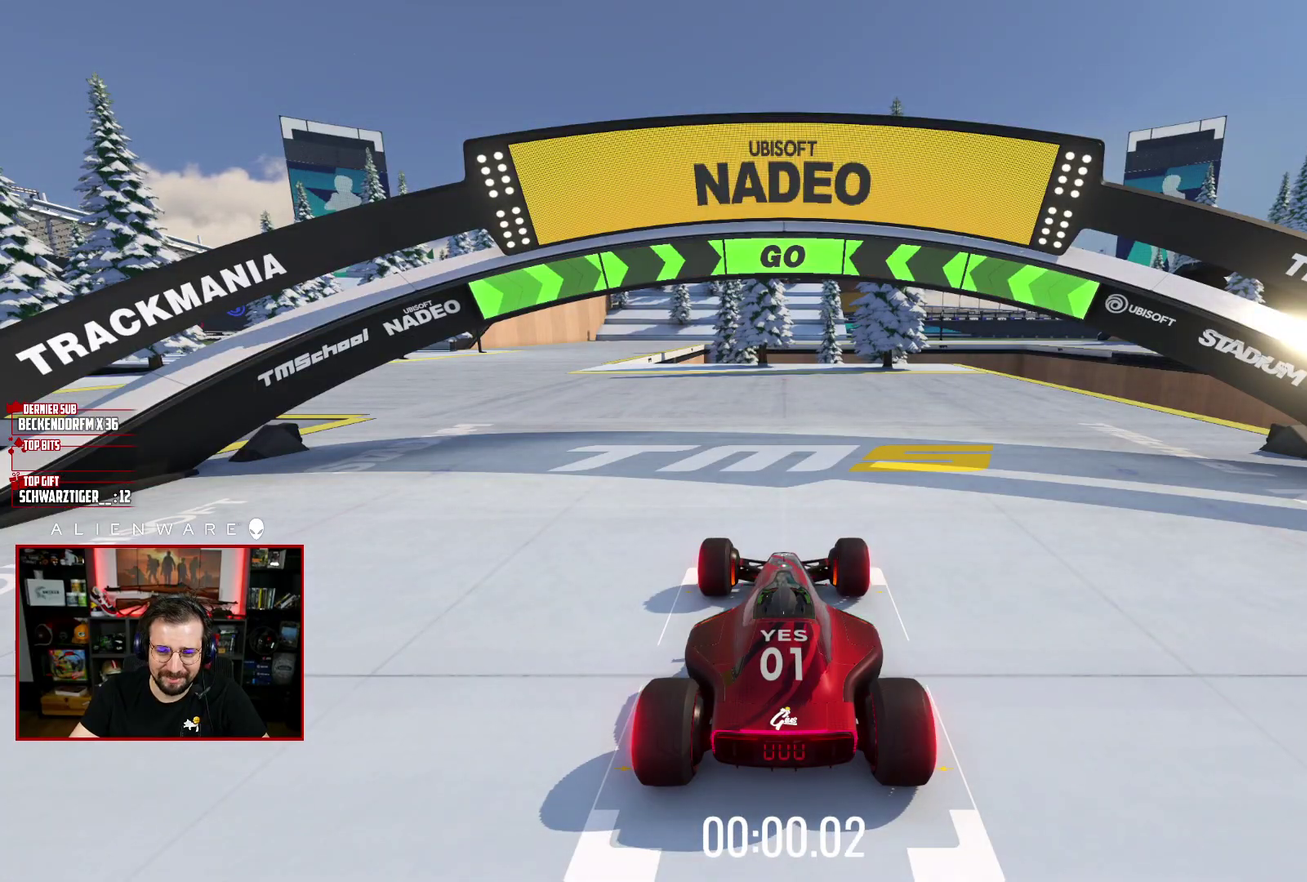
{"buttons": ["X"], "left_stick": "center", "right_stick": "center", "events": [[50, "left_stick", "left"], [283, "left_stick", "center"]]}
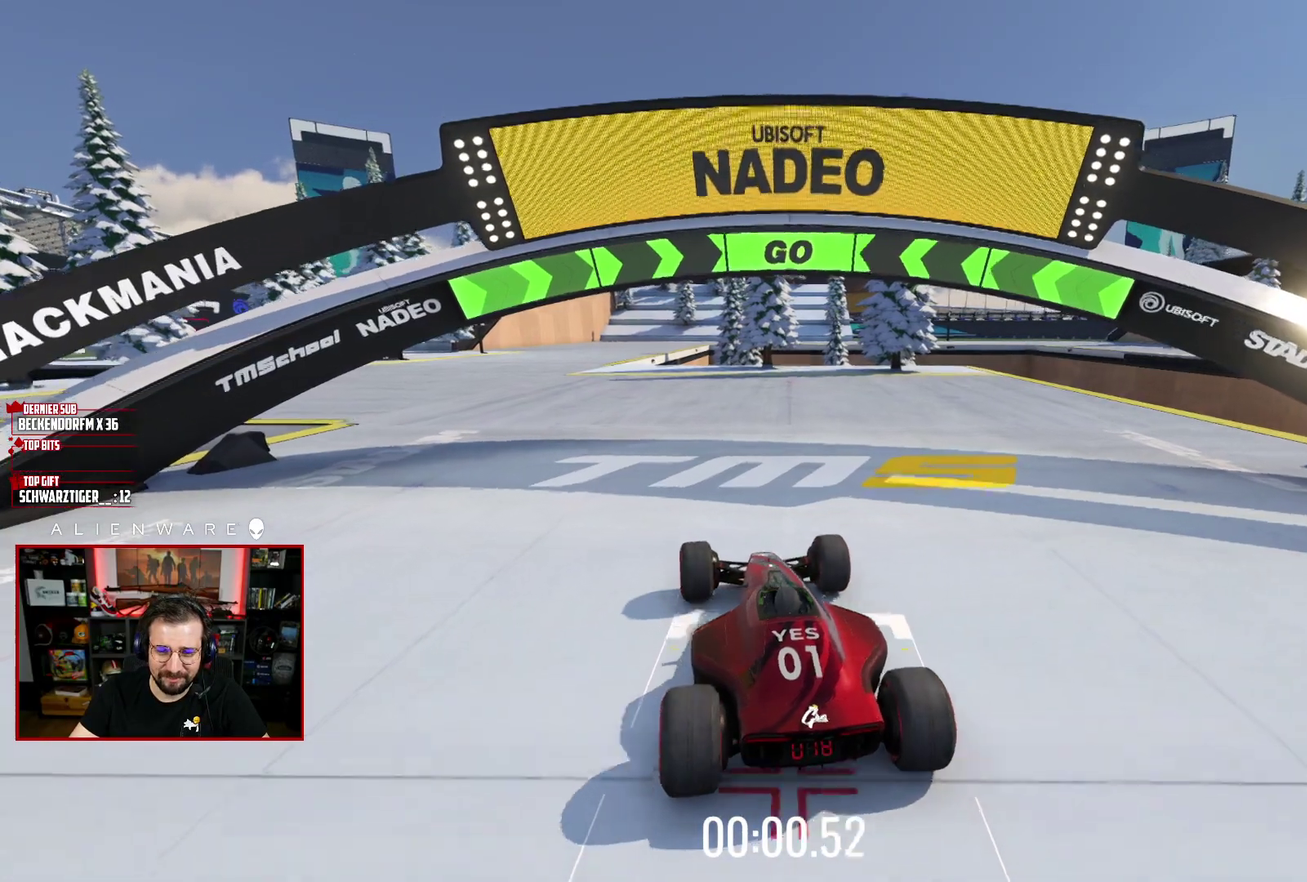
{"buttons": ["X"], "left_stick": "center", "right_stick": "center", "events": [[250, "left_stick", "left"], [367, "left_stick", "center"]]}